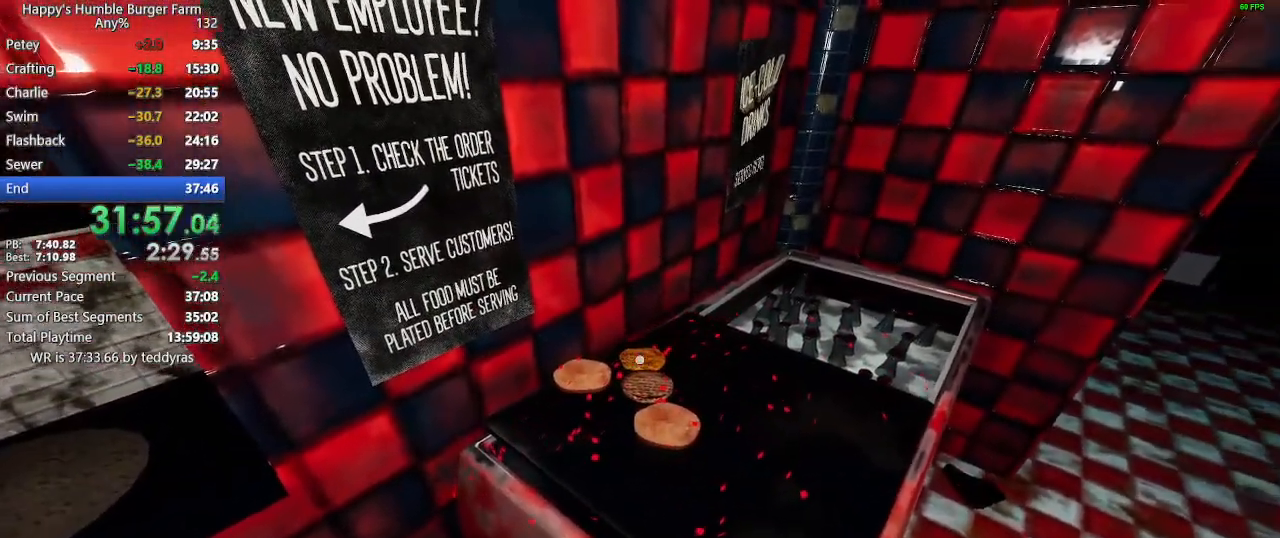
Gameplay with keyboard and mouse; each line is a JSON object with the keys and mouse buttons held at the frame after it. "events" lists presses ("down") and releases ("up") of "1", "2", "3", "4", "5", "a", "alt", "c", "caps_lock", "ctrl", "d", "e", "f", "g", "q", "r", "s", "shift", "space", "t", "tab", "v", "w", "x", "z", "mouse_left", "mouse_wheel" and "mouse_right" between this image and that frame as [ms after this image, input, new state], when the widget could be followed in between. "mouse_left", "mouse_wheel", "mouse_right" = the "left", "wheel", "right" buttons of the "mouse" list. No other keys are recorded. "wheel" means that the mouse wheel is clicked or scrolled. "mouse_move" is the direction in which the mouse moves at that frame (one of eight, or "still"), when it could be read.
{"keys": [], "mouse": [], "mouse_move": "still", "events": [[17, "mouse_right", "up"], [67, "mouse_right", "down"], [167, "mouse_right", "up"], [217, "mouse_right", "down"], [300, "mouse_right", "up"], [350, "mouse_right", "down"], [400, "mouse_right", "up"], [433, "mouse_right", "down"], [483, "mouse_right", "up"]]}
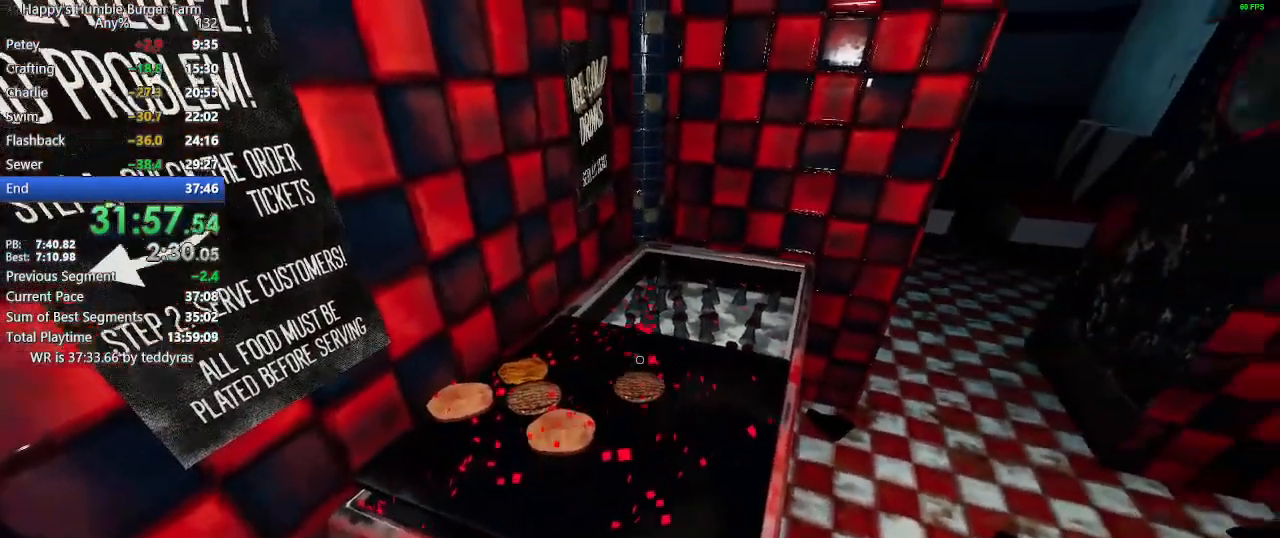
{"keys": ["shift", "w"], "mouse": [], "mouse_move": "still", "events": [[83, "shift", "down"], [83, "w", "down"]]}
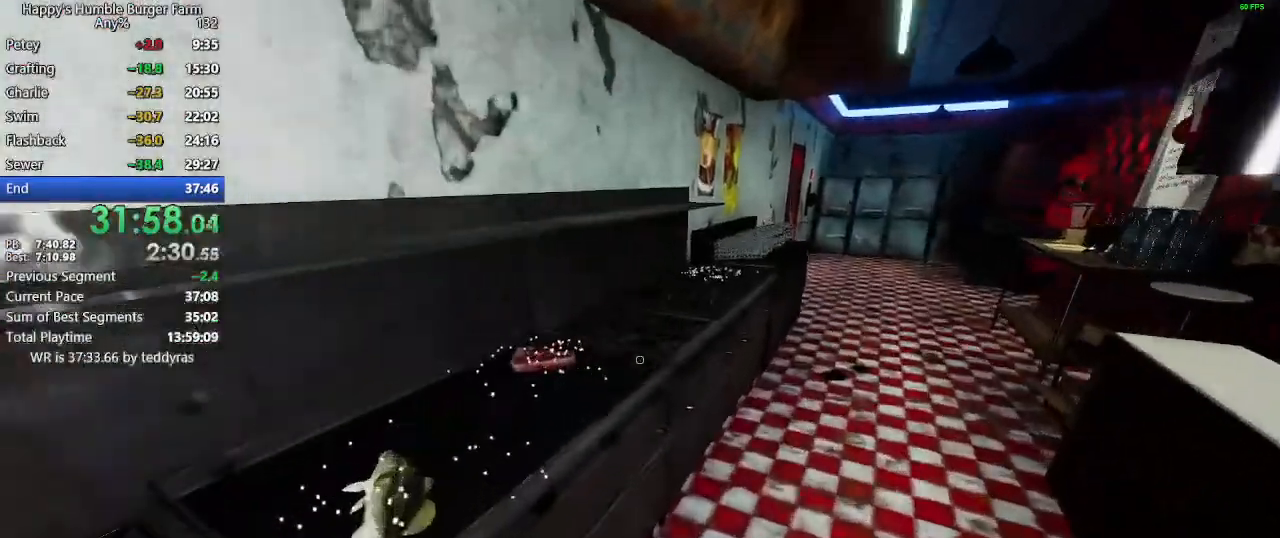
{"keys": [], "mouse": [], "mouse_move": "still", "events": [[150, "shift", "up"], [150, "w", "up"]]}
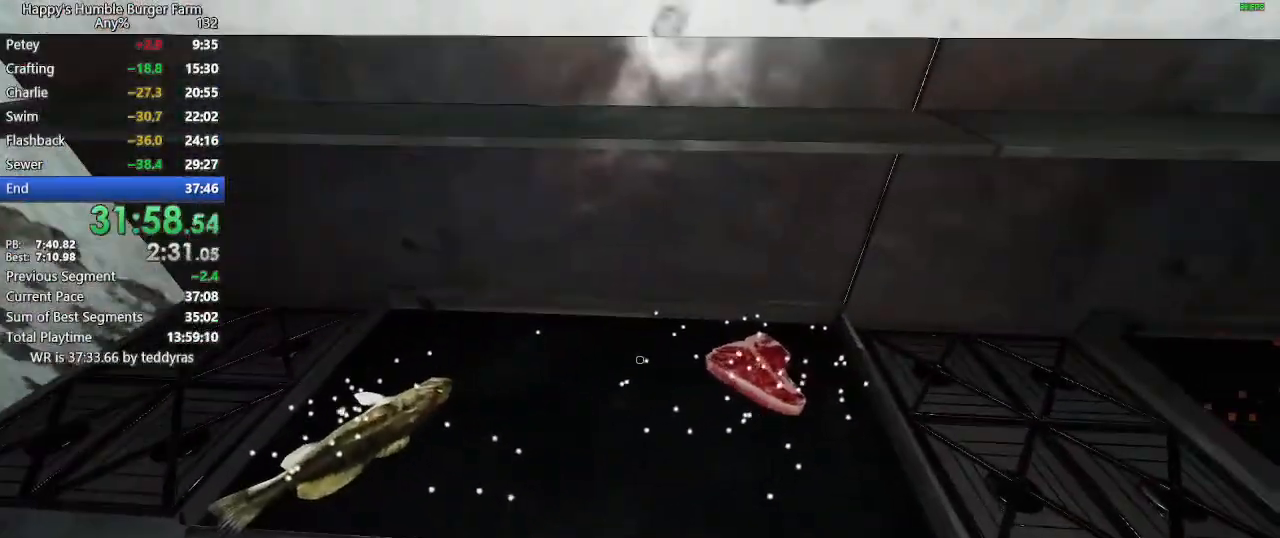
{"keys": [], "mouse": [], "mouse_move": "still", "events": []}
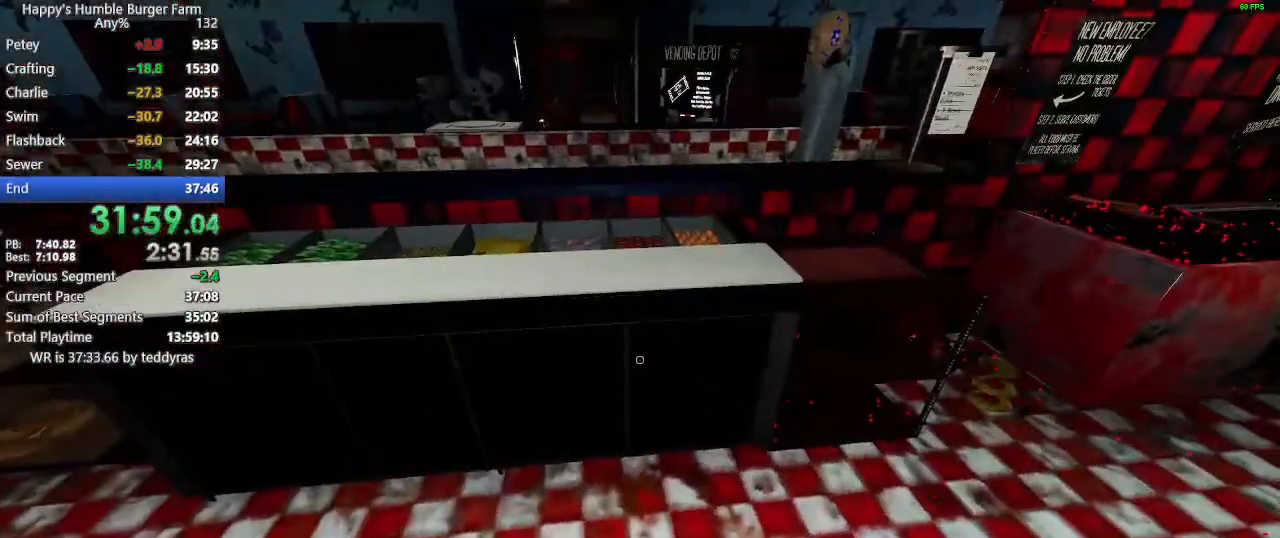
{"keys": ["shift", "w"], "mouse": [], "mouse_move": "still", "events": [[83, "shift", "down"], [83, "w", "down"]]}
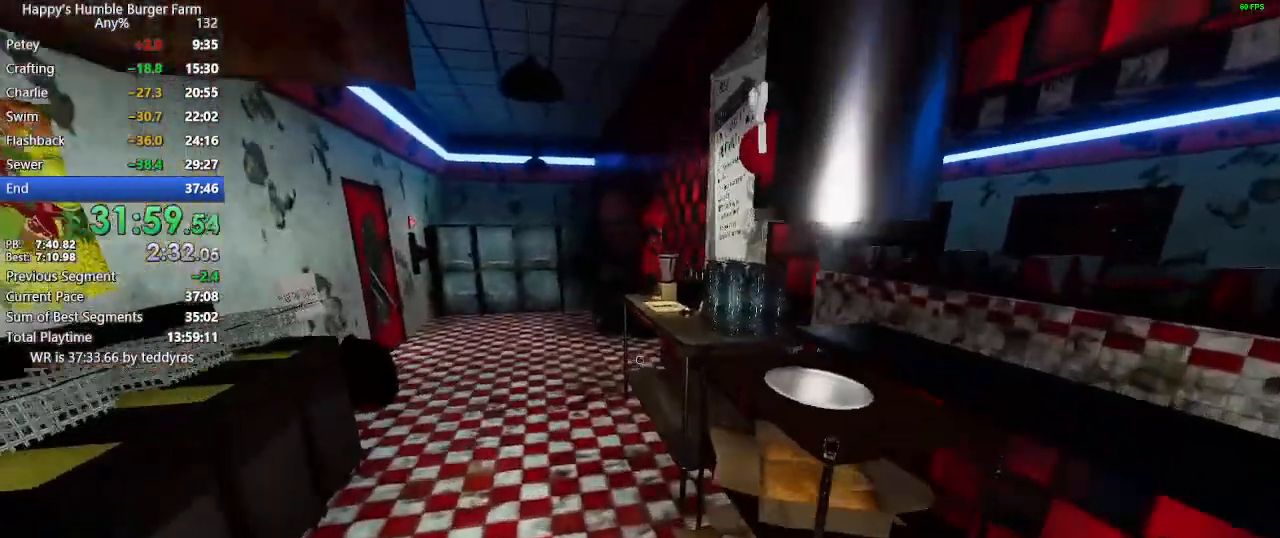
{"keys": [], "mouse": [], "mouse_move": "left", "events": [[233, "shift", "up"], [233, "w", "up"]]}
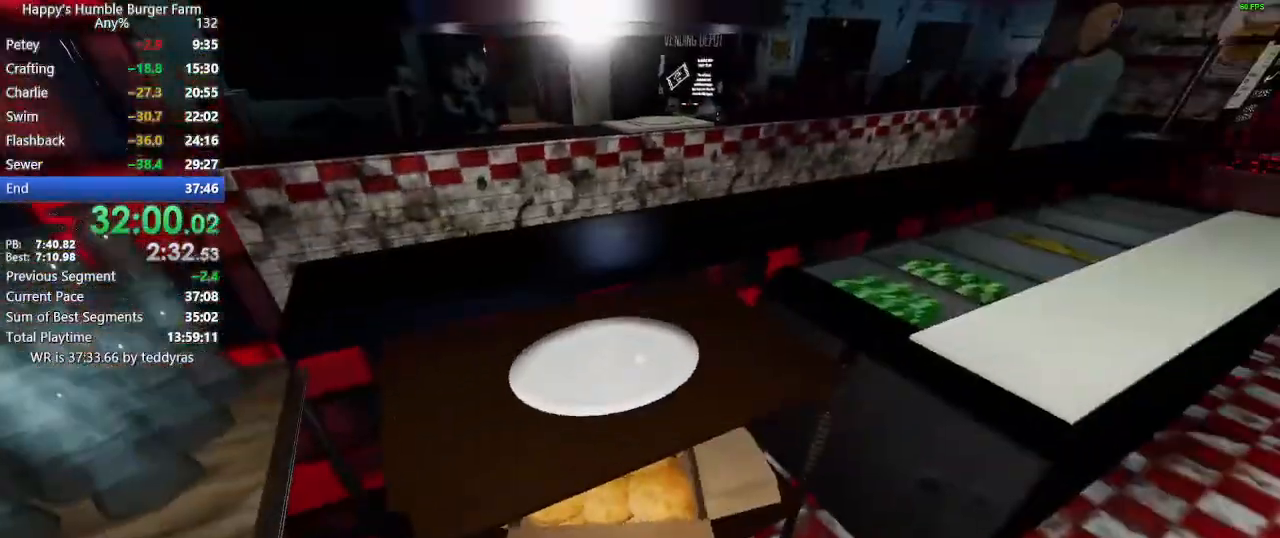
{"keys": ["shift", "w"], "mouse": [], "mouse_move": "up-right", "events": [[433, "shift", "down"], [483, "w", "down"]]}
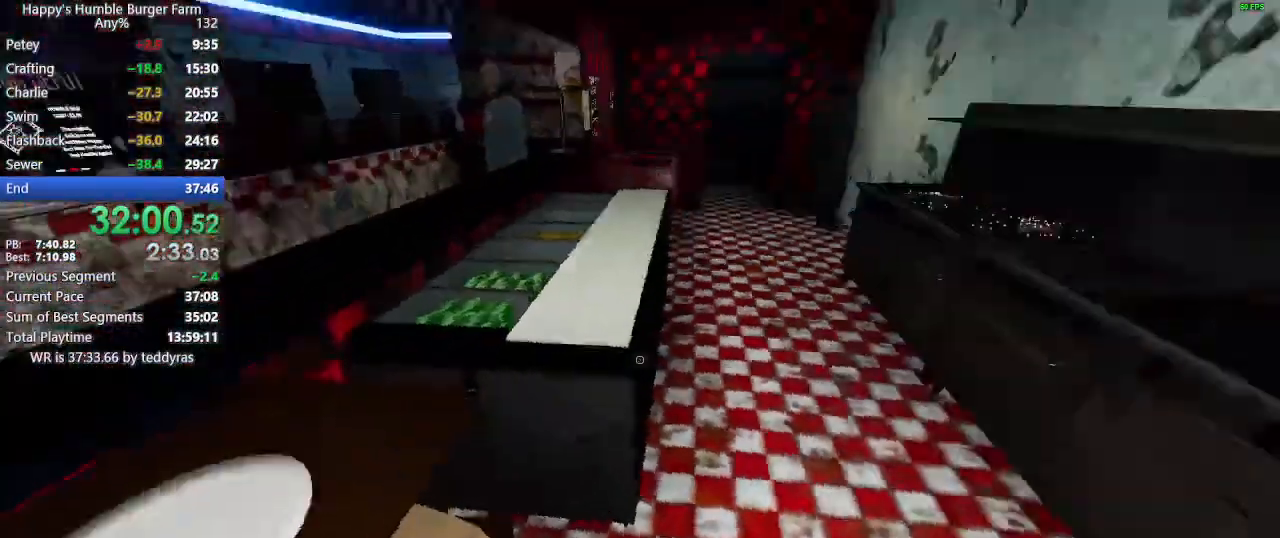
{"keys": ["shift", "w"], "mouse": [], "mouse_move": "left", "events": []}
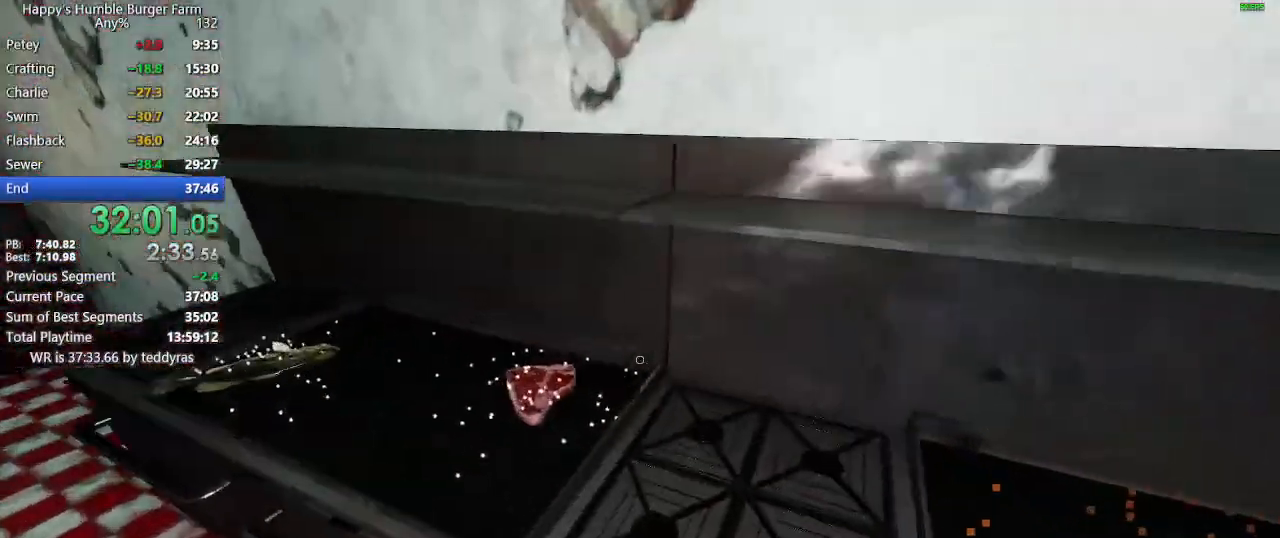
{"keys": [], "mouse": [], "mouse_move": "still", "events": [[233, "shift", "up"], [233, "w", "up"]]}
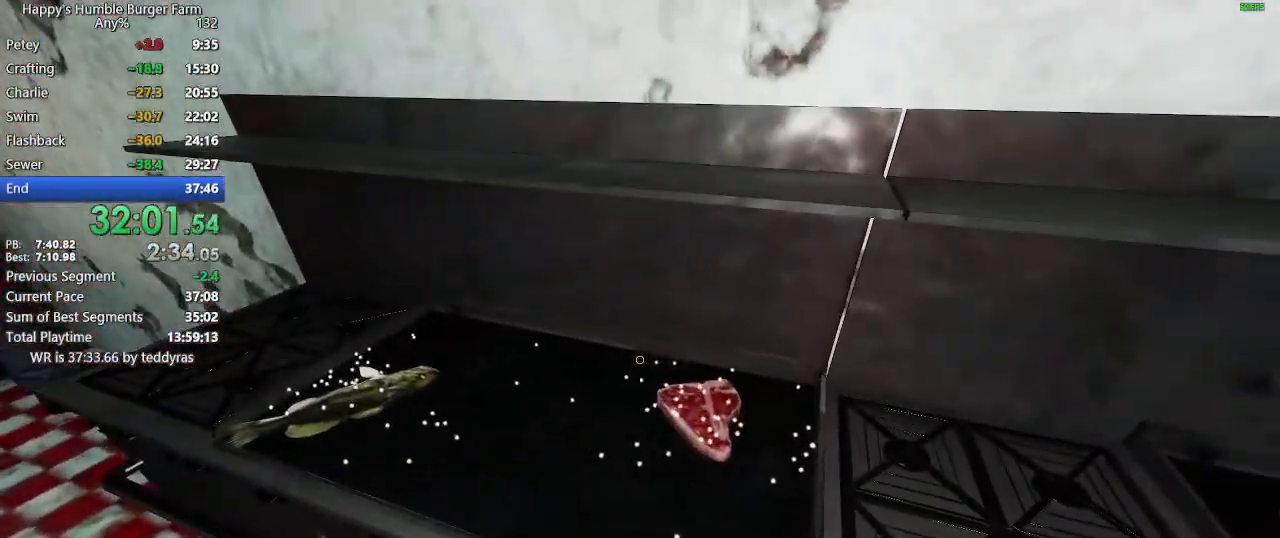
{"keys": [], "mouse": [], "mouse_move": "still", "events": []}
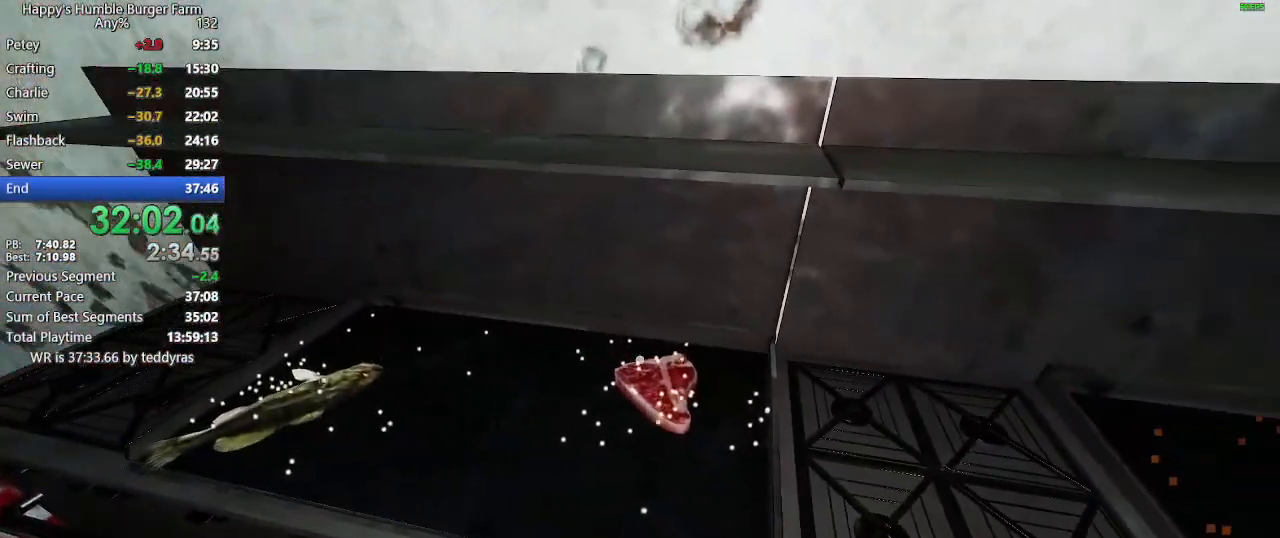
{"keys": [], "mouse": [], "mouse_move": "still", "events": []}
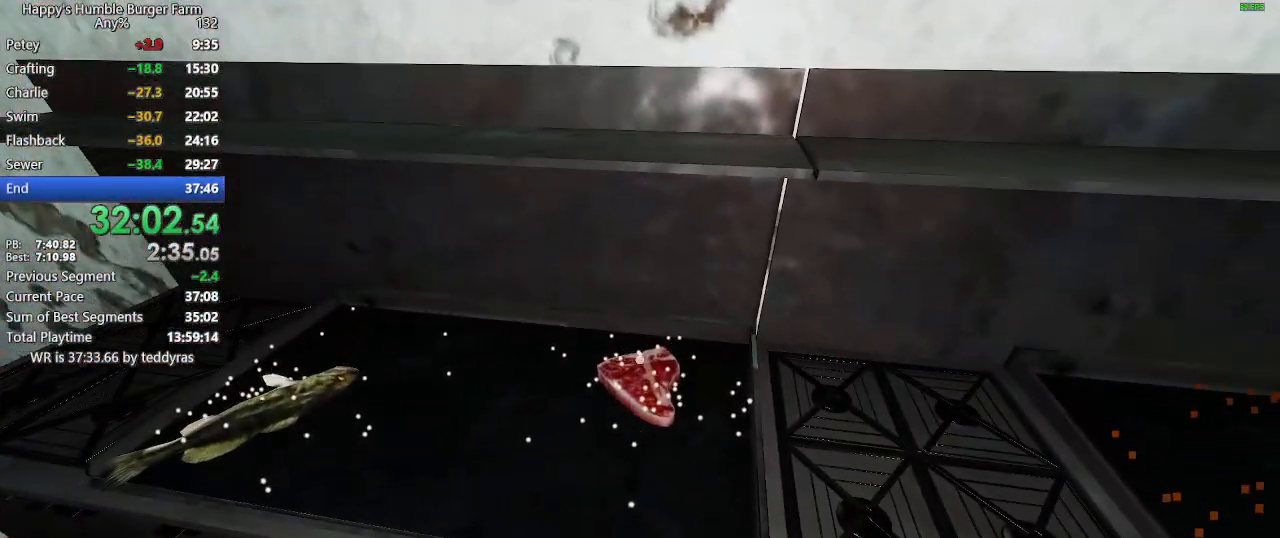
{"keys": [], "mouse": [], "mouse_move": "still", "events": []}
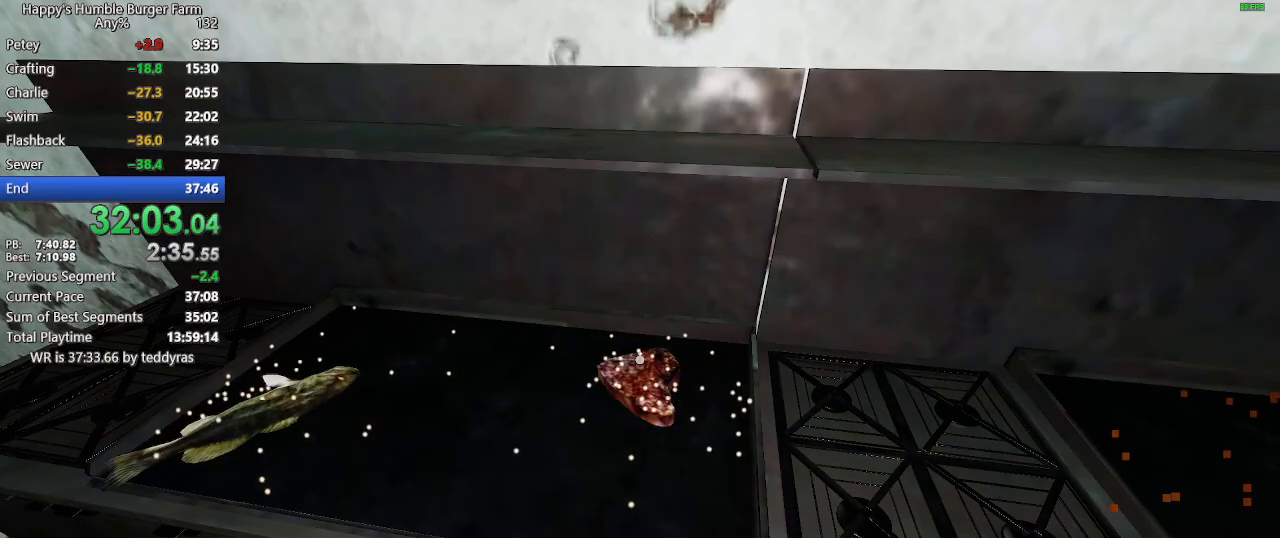
{"keys": [], "mouse": ["left"], "mouse_move": "still", "events": [[433, "mouse_left", "down"]]}
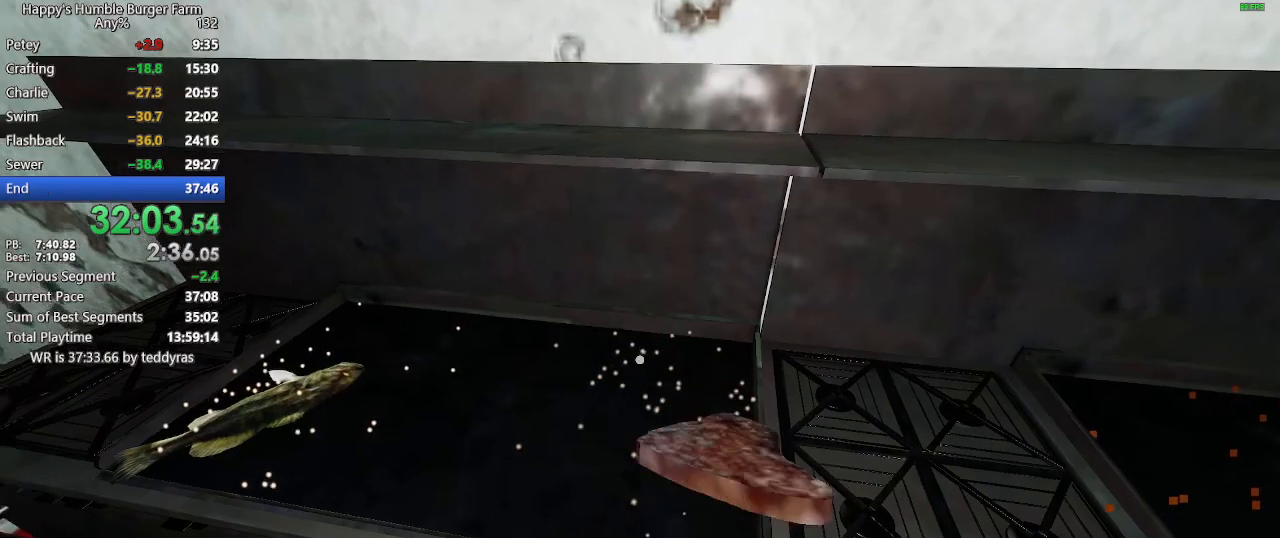
{"keys": ["ctrl", "shift", "space", "w"], "mouse": [], "mouse_move": "still", "events": [[33, "mouse_left", "up"], [133, "shift", "down"], [133, "w", "down"], [317, "space", "down"], [367, "ctrl", "down"]]}
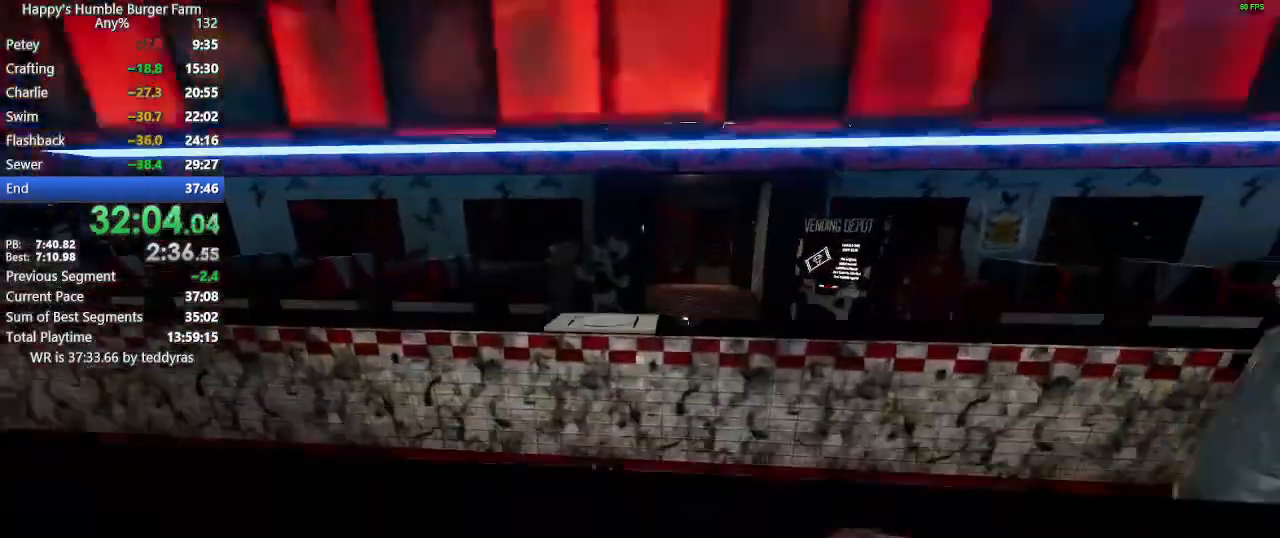
{"keys": ["shift", "w"], "mouse": [], "mouse_move": "left", "events": [[383, "ctrl", "up"], [383, "space", "up"]]}
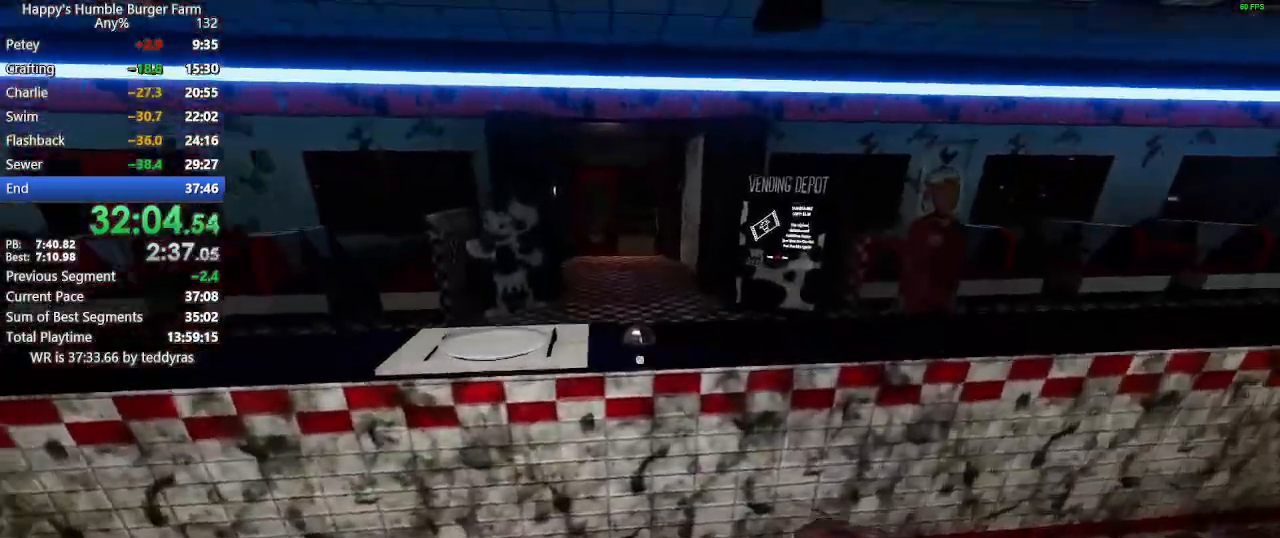
{"keys": [], "mouse": ["right"], "mouse_move": "still", "events": [[350, "shift", "up"], [350, "w", "up"], [483, "mouse_right", "down"]]}
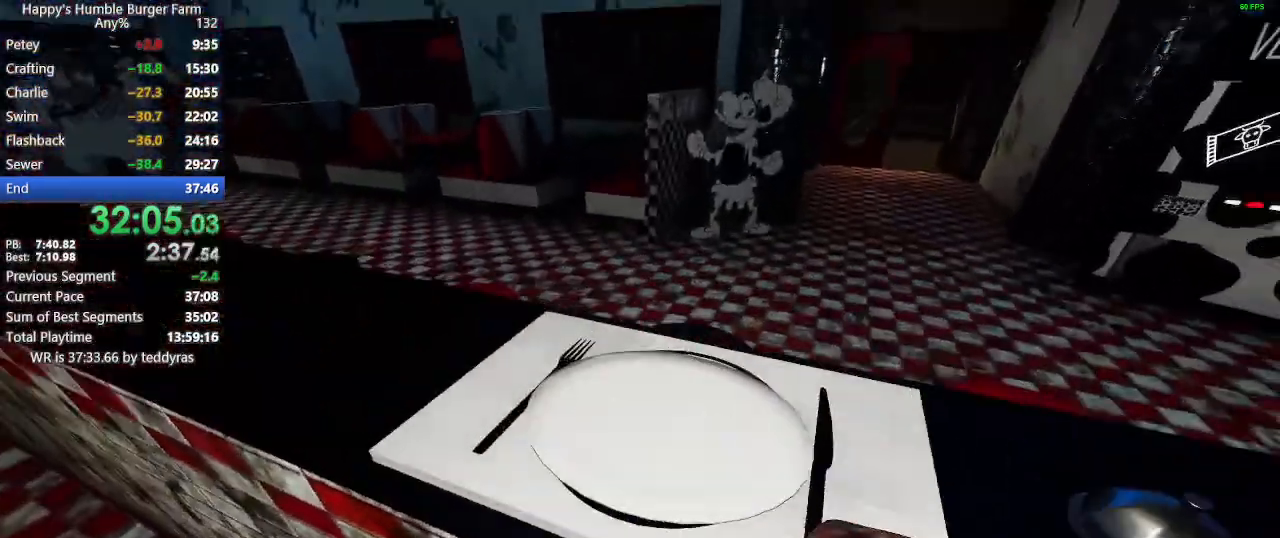
{"keys": ["ctrl"], "mouse": [], "mouse_move": "still", "events": [[83, "mouse_right", "up"], [167, "ctrl", "down"]]}
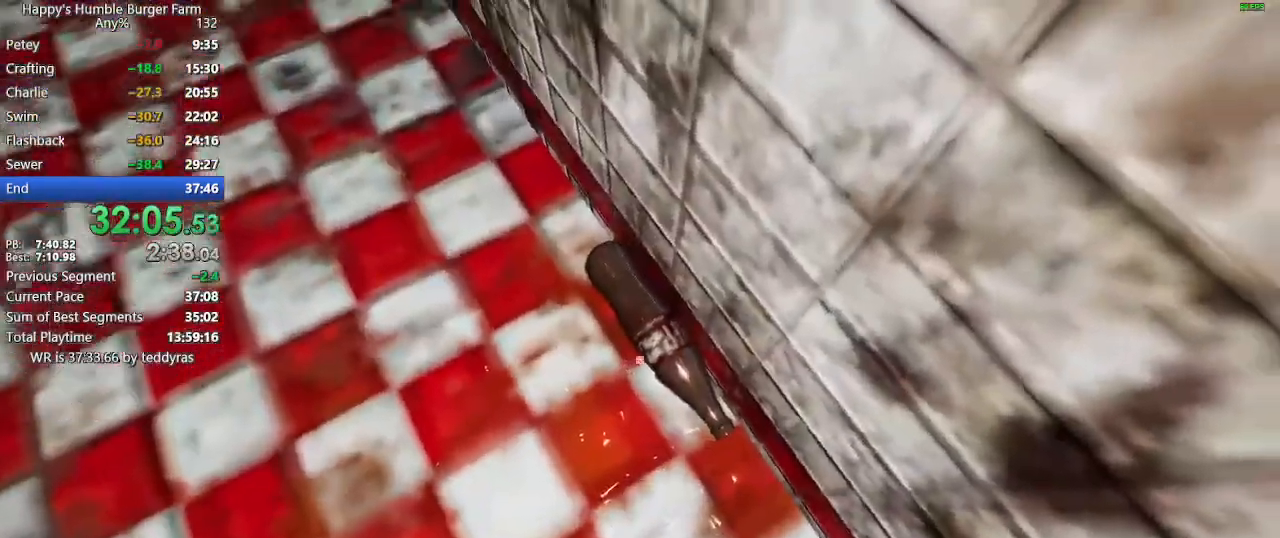
{"keys": [], "mouse": [], "mouse_move": "up-right", "events": [[183, "mouse_left", "down"], [233, "mouse_left", "up"], [283, "mouse_left", "down"], [383, "ctrl", "up"], [383, "mouse_left", "up"]]}
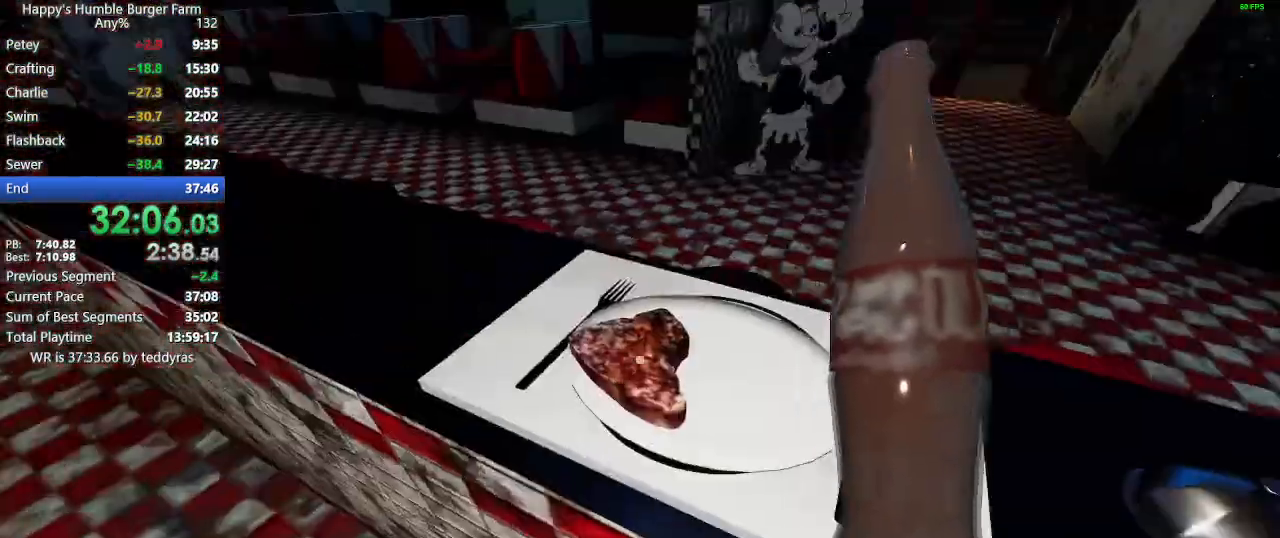
{"keys": [], "mouse": ["left"], "mouse_move": "left", "events": [[117, "mouse_right", "down"], [200, "mouse_right", "up"], [483, "mouse_left", "down"]]}
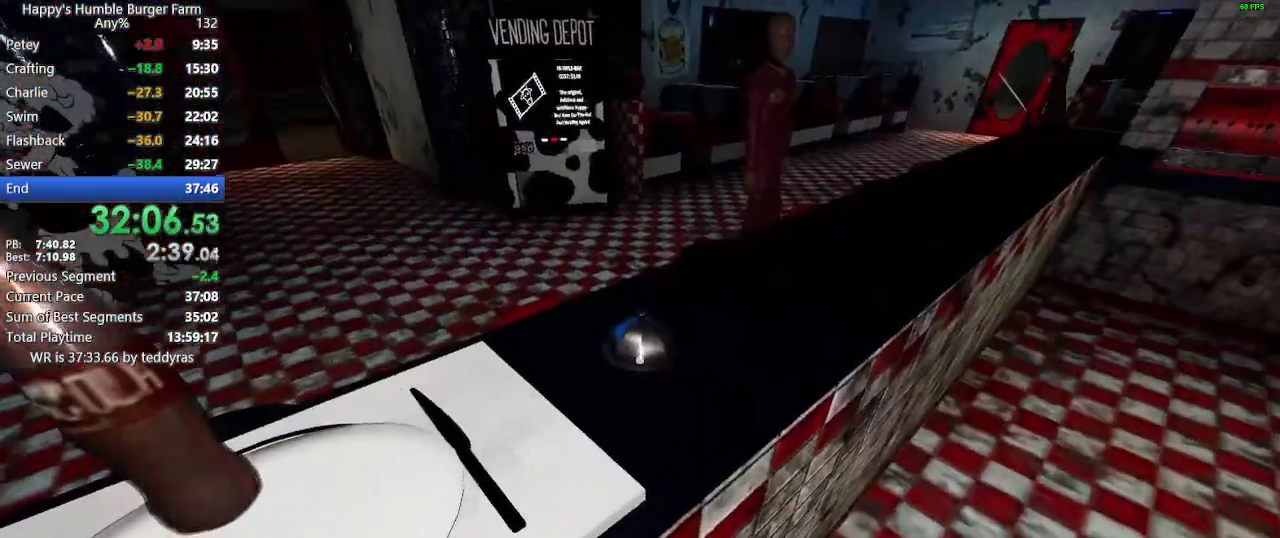
{"keys": [], "mouse": [], "mouse_move": "right", "events": [[33, "mouse_left", "up"], [133, "mouse_left", "down"], [217, "mouse_left", "up"], [267, "mouse_left", "down"], [317, "mouse_left", "up"], [400, "mouse_left", "down"], [500, "mouse_left", "up"]]}
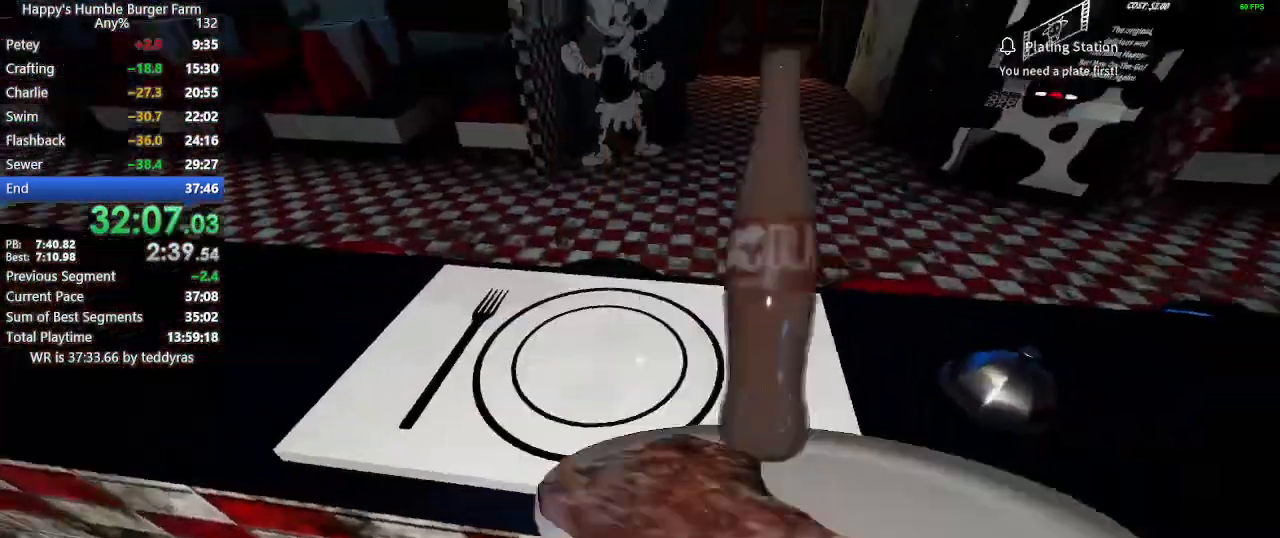
{"keys": [], "mouse": [], "events": [[50, "mouse_left", "down"], [100, "shift", "down"], [100, "w", "down"], [133, "mouse_left", "up"], [417, "w", "up"], [467, "shift", "up"]]}
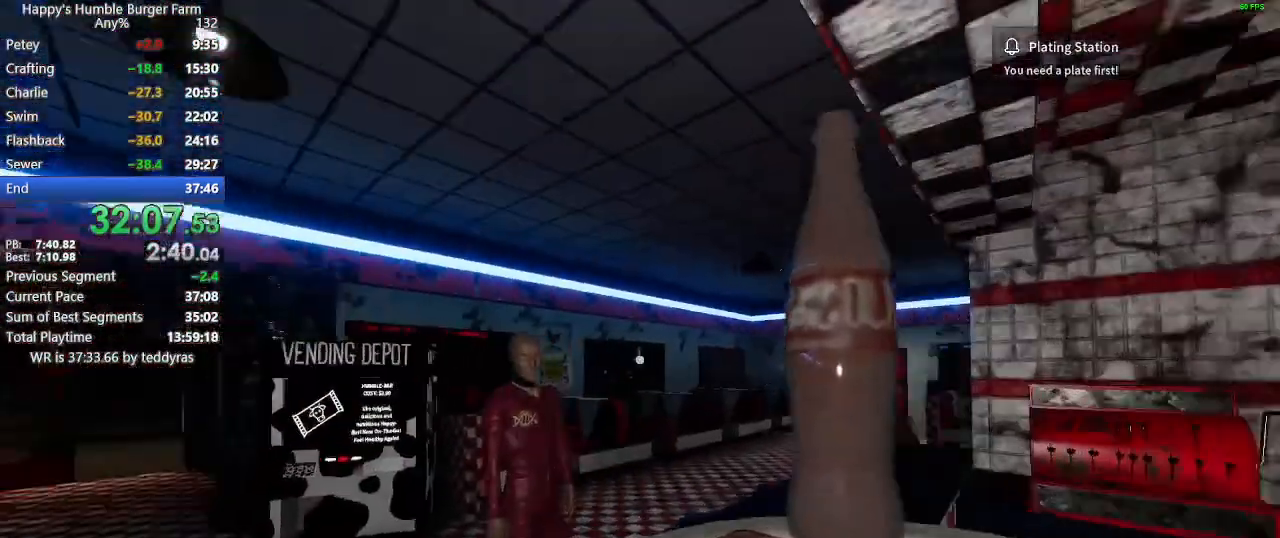
{"keys": [], "mouse": [], "mouse_move": "left", "events": [[200, "mouse_right", "down"], [300, "mouse_right", "up"], [350, "mouse_right", "down"], [383, "mouse_right", "up"]]}
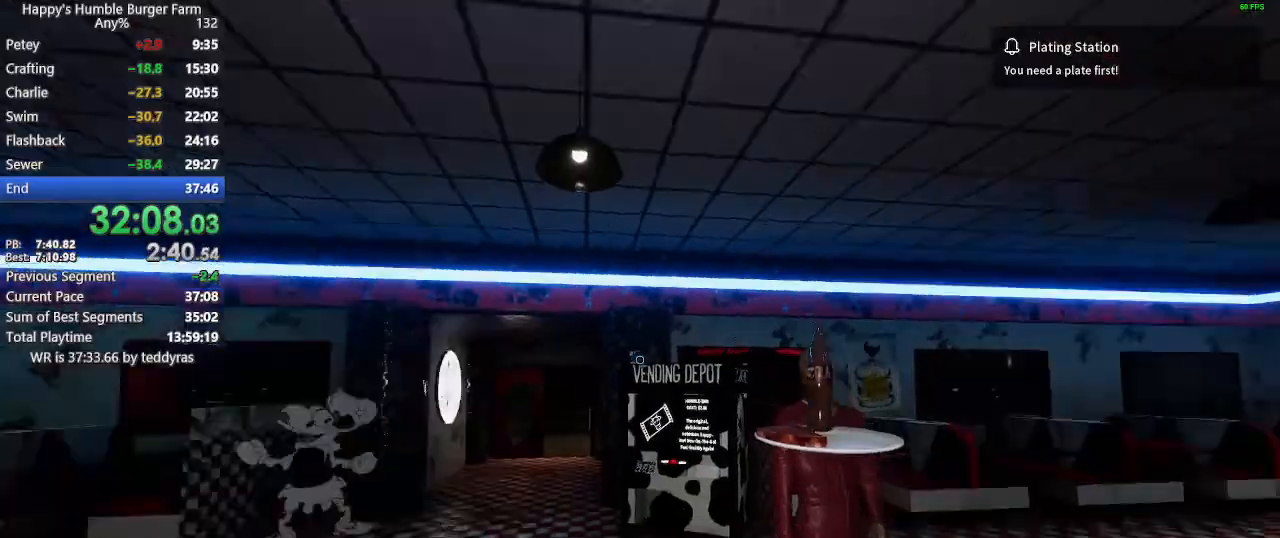
{"keys": ["shift", "space", "w"], "mouse": [], "mouse_move": "up-left", "events": [[83, "shift", "down"], [133, "w", "down"], [500, "space", "down"]]}
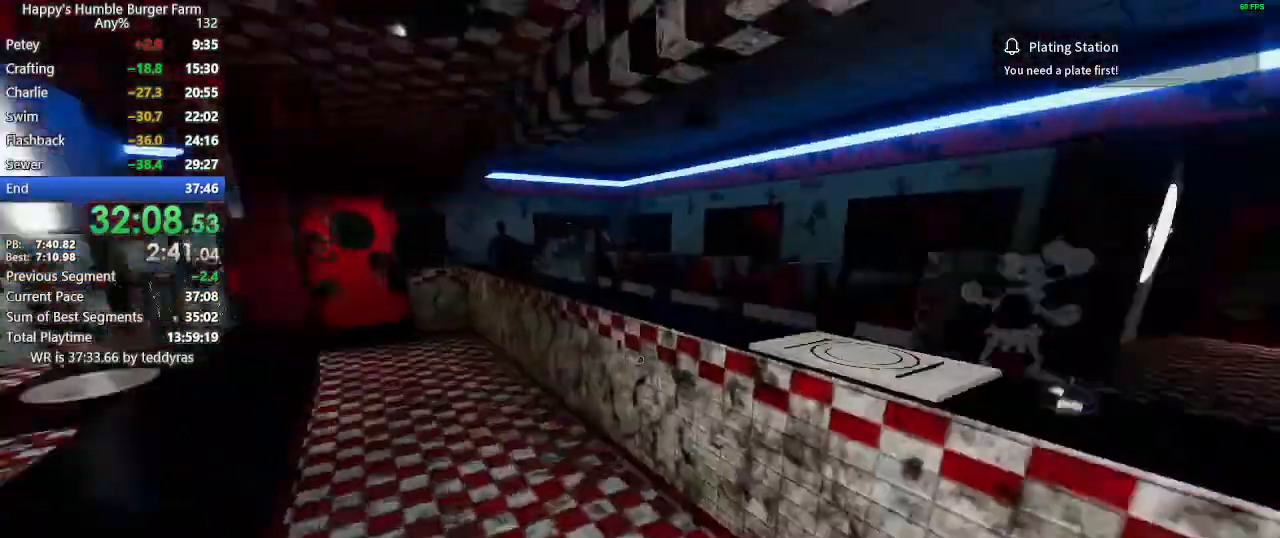
{"keys": ["ctrl", "shift", "space", "w"], "mouse": [], "mouse_move": "still", "events": [[50, "ctrl", "down"]]}
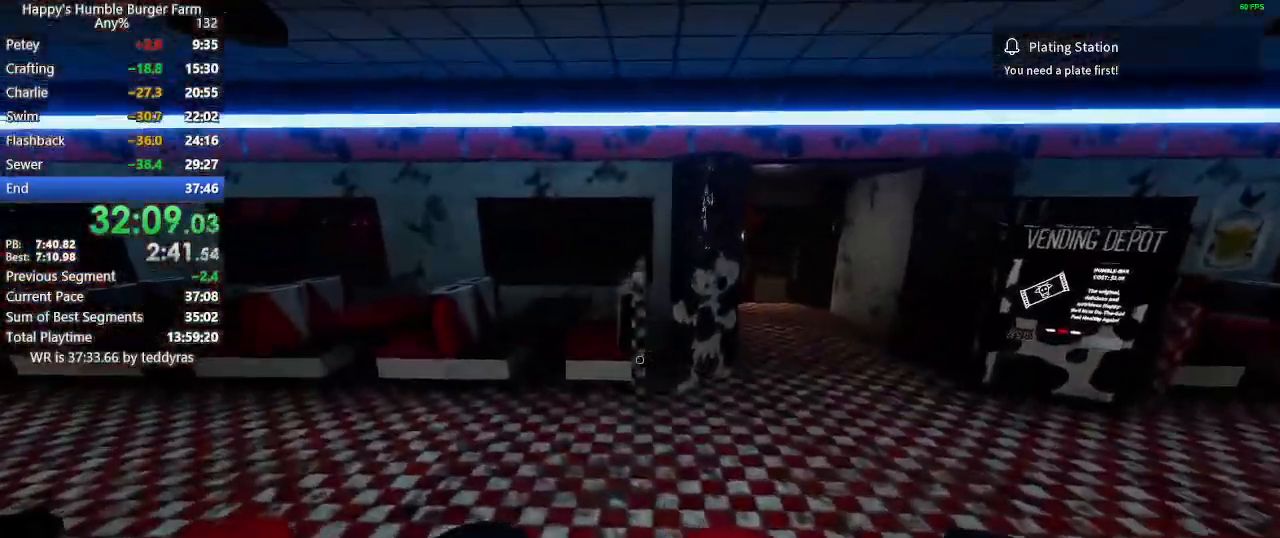
{"keys": ["shift", "w"], "mouse": [], "mouse_move": "left", "events": [[367, "ctrl", "up"], [383, "space", "up"]]}
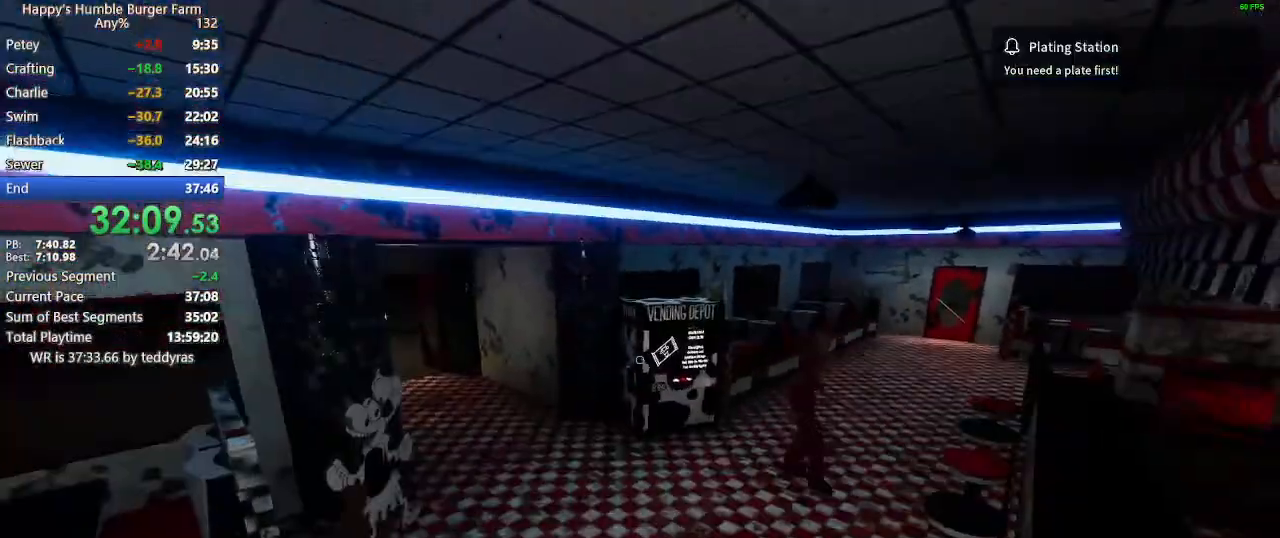
{"keys": ["shift", "w"], "mouse": [], "mouse_move": "right", "events": []}
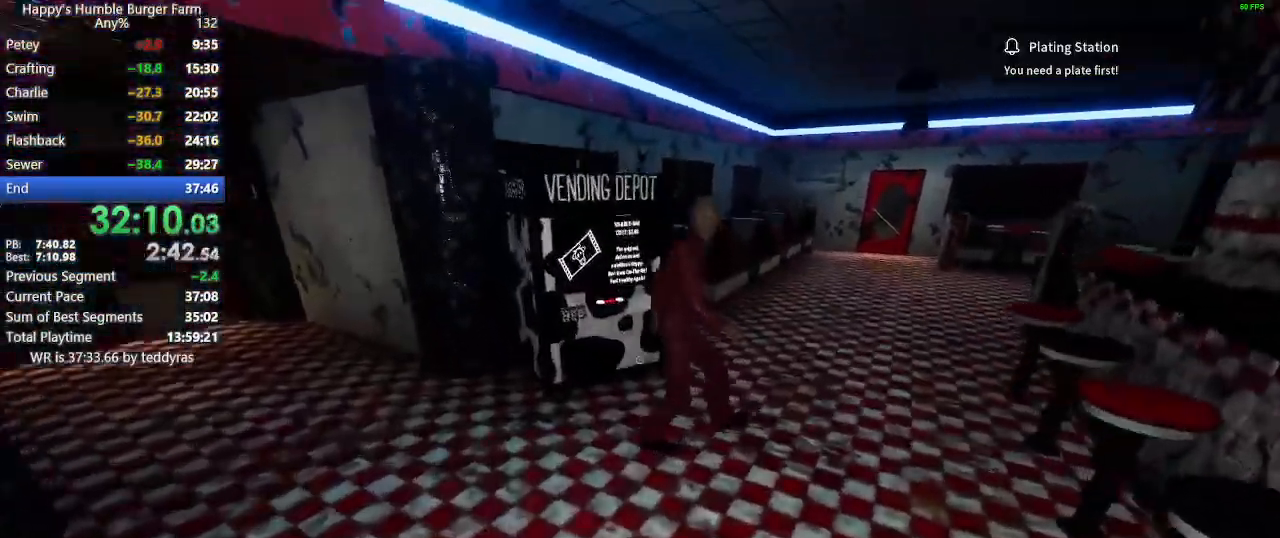
{"keys": [], "mouse": [], "mouse_move": "right", "events": [[417, "w", "up"], [467, "shift", "up"]]}
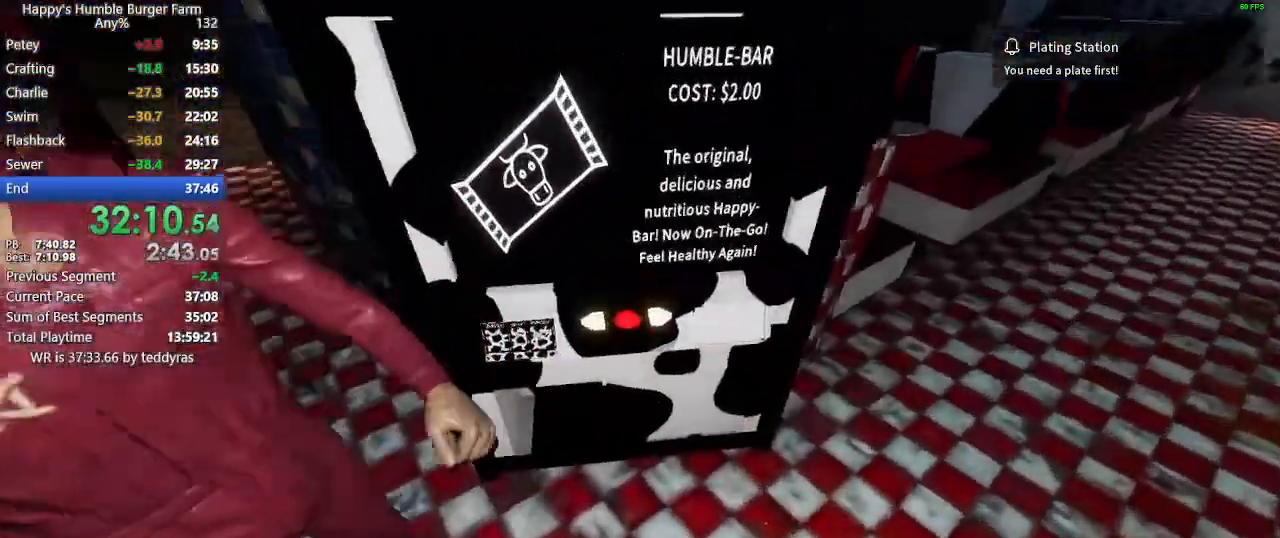
{"keys": [], "mouse": [], "mouse_move": "still", "events": []}
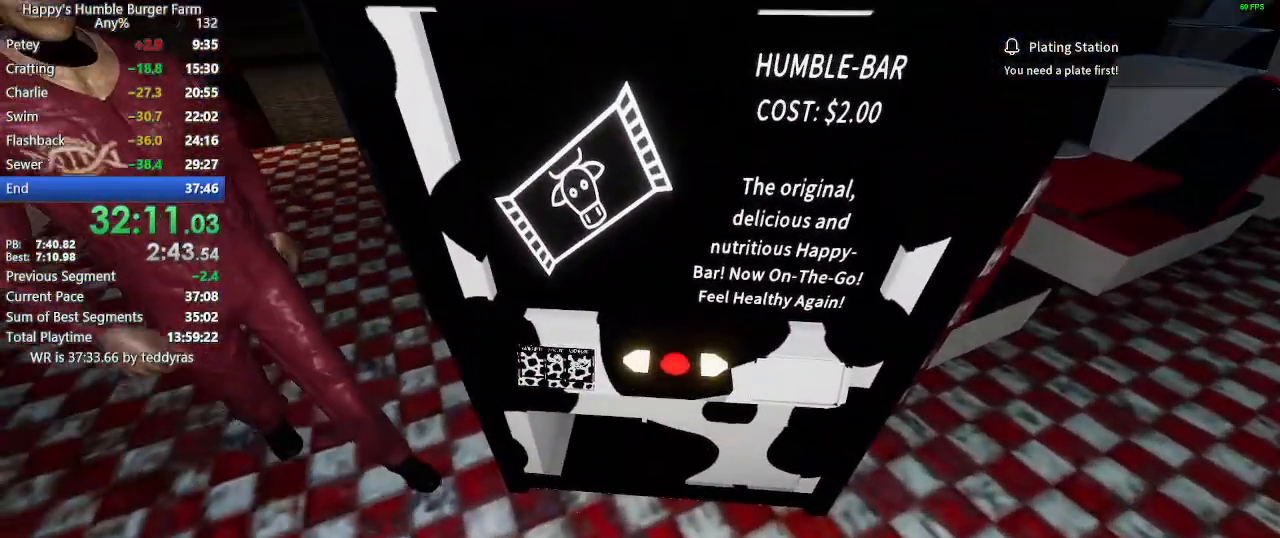
{"keys": [], "mouse": [], "mouse_move": "still", "events": [[83, "mouse_left", "down"], [133, "mouse_left", "up"], [450, "mouse_left", "down"], [500, "mouse_left", "up"]]}
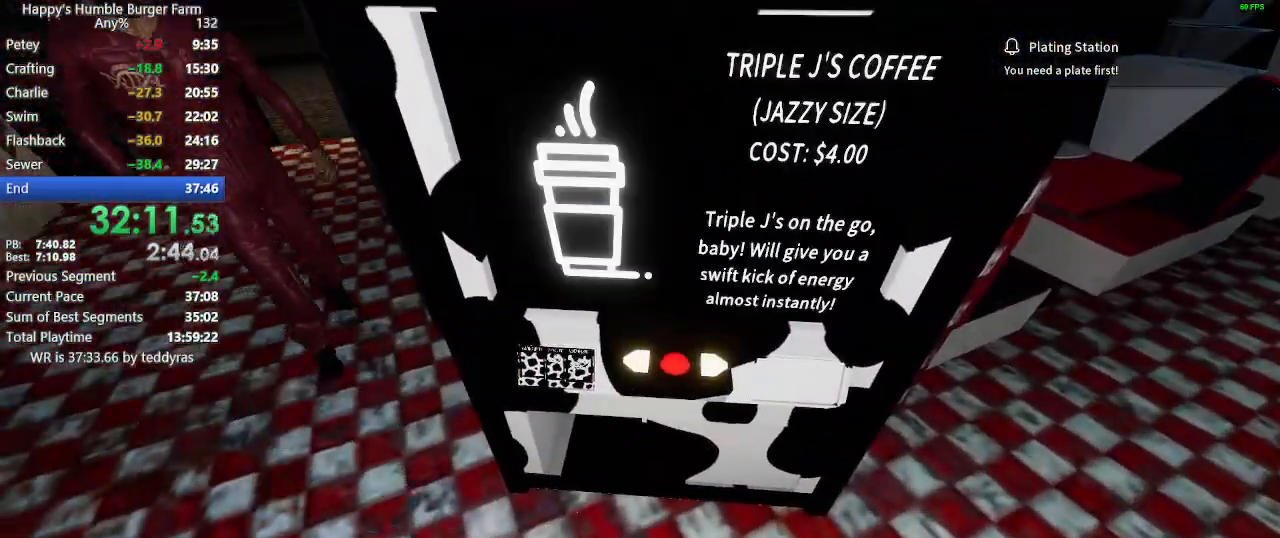
{"keys": [], "mouse": [], "mouse_move": "still", "events": [[233, "mouse_left", "down"], [283, "mouse_left", "up"]]}